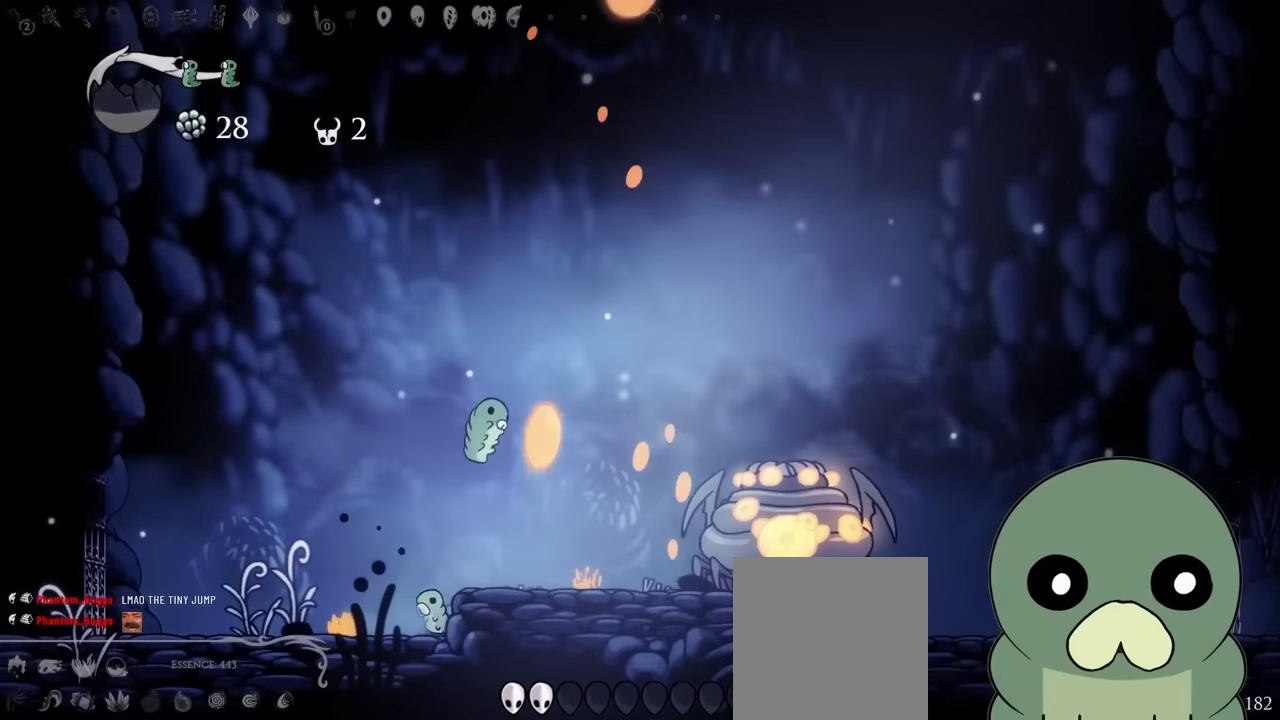
Gameplay with a controller (Xbox layout); each line is a JSON object with the inputs held at the frame after it (dt_ms = milliseconds from this image to that frame). "events" lists button and stick changes between this image and that frame as [ms after this image, input, new state], when the widget could be followed in between. Not read: L3 R3 START.
{"dt_ms": 500, "buttons": ["A", "X", "DPAD_RIGHT"], "left_stick": "center", "right_stick": "center", "events": [[167, "DPAD_RIGHT", "up"], [217, "DPAD_RIGHT", "down"], [450, "A", "down"], [450, "X", "down"]]}
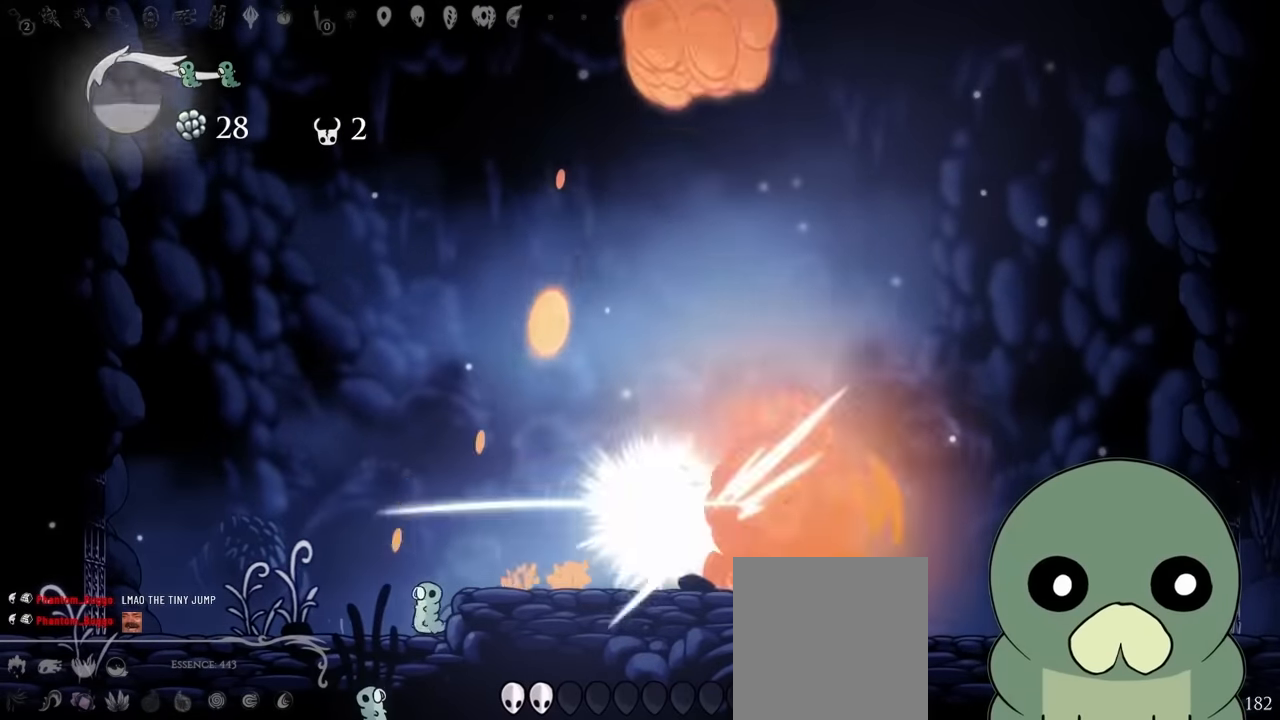
{"dt_ms": 500, "buttons": ["X", "DPAD_DOWN", "DPAD_RIGHT"], "left_stick": "center", "right_stick": "center", "events": [[50, "DPAD_RIGHT", "up"], [233, "DPAD_RIGHT", "down"], [317, "A", "up"], [317, "DPAD_DOWN", "down"], [317, "X", "up"], [383, "X", "down"]]}
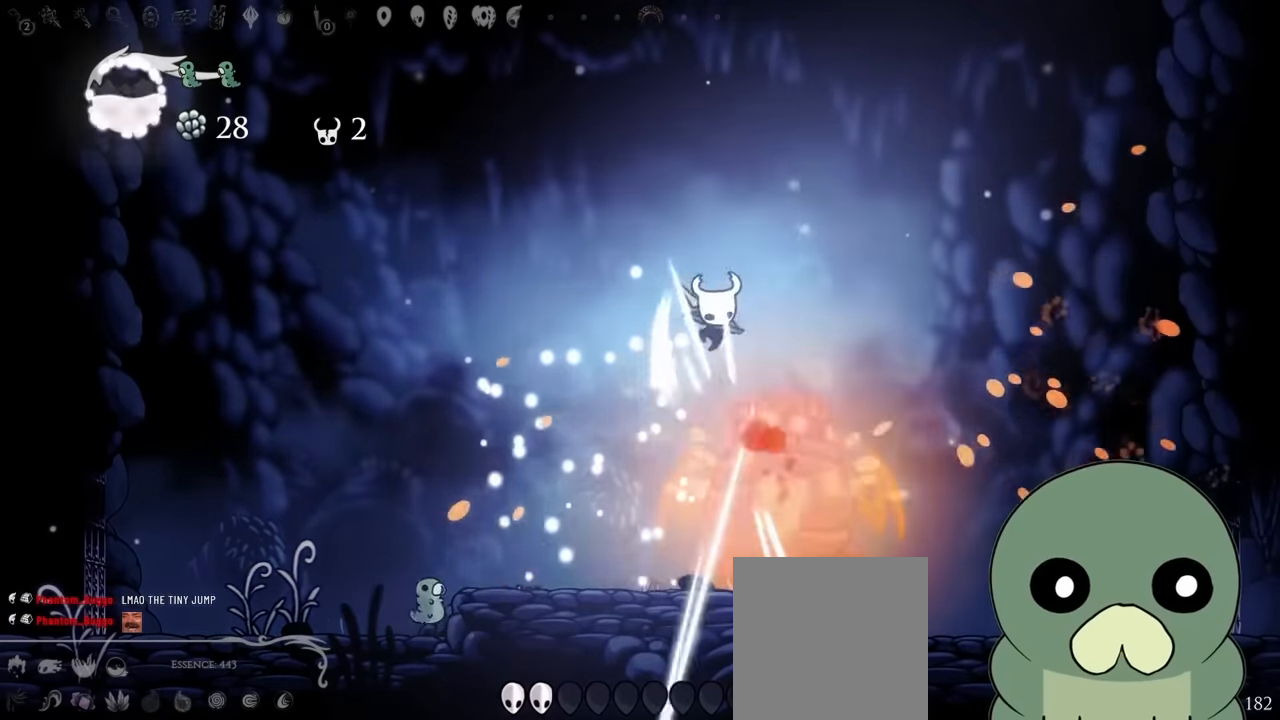
{"dt_ms": 500, "buttons": ["DPAD_LEFT"], "left_stick": "center", "right_stick": "center", "events": [[183, "X", "up"], [217, "DPAD_DOWN", "up"], [433, "DPAD_RIGHT", "up"], [483, "DPAD_LEFT", "down"]]}
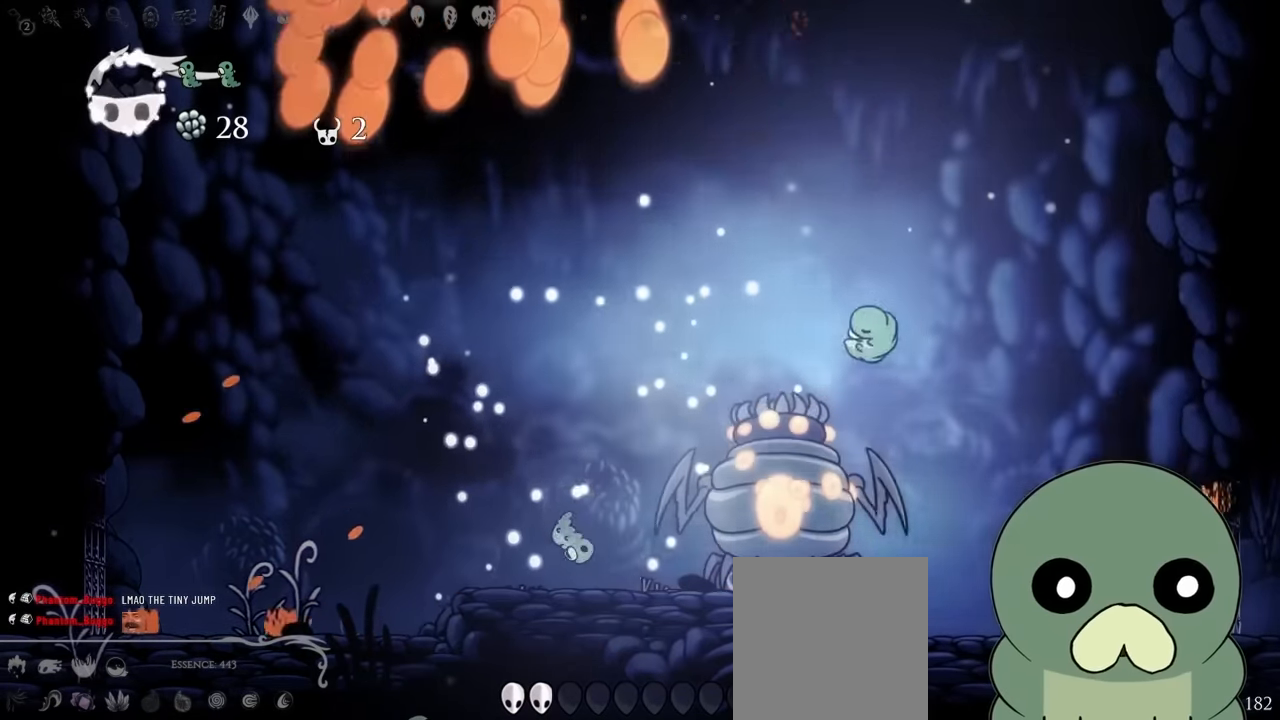
{"dt_ms": 500, "buttons": [], "left_stick": "center", "right_stick": "center", "events": [[33, "X", "down"], [67, "DPAD_LEFT", "up"], [100, "DPAD_RIGHT", "down"], [250, "X", "up"], [400, "DPAD_RIGHT", "up"]]}
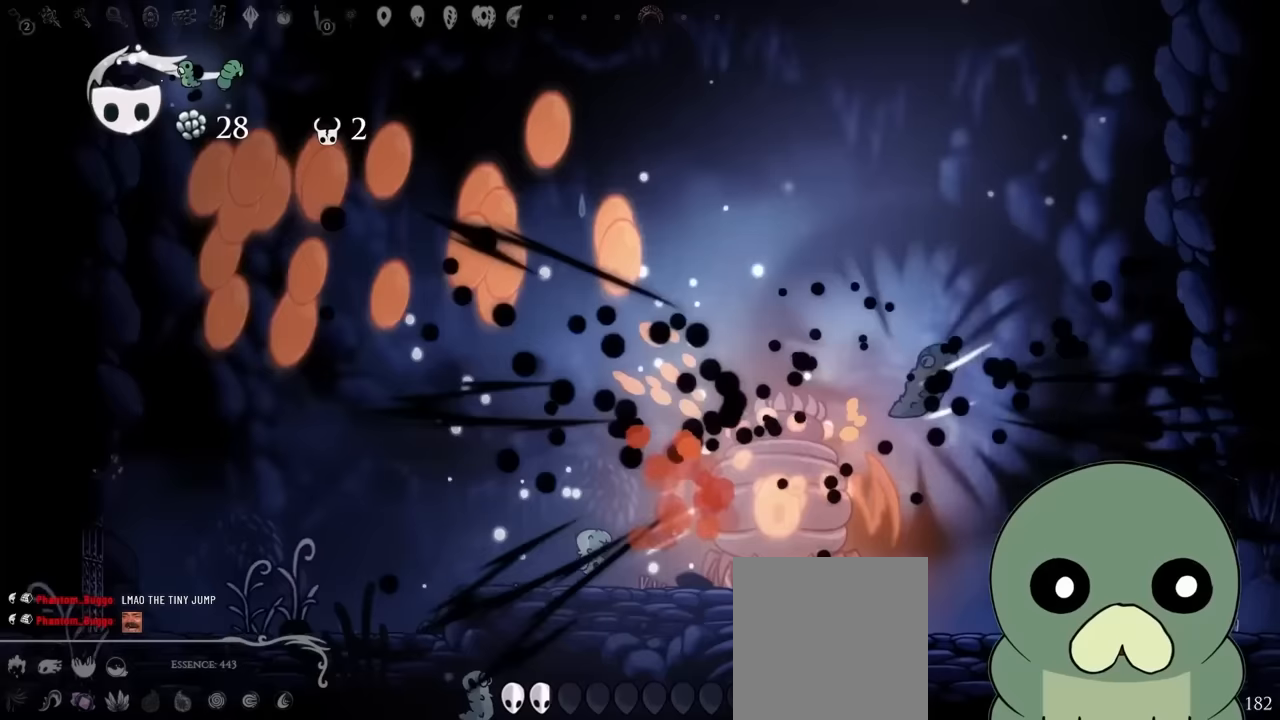
{"dt_ms": 500, "buttons": ["X", "DPAD_RIGHT"], "left_stick": "center", "right_stick": "center", "events": [[17, "DPAD_LEFT", "down"], [283, "X", "down"], [367, "DPAD_LEFT", "up"], [417, "DPAD_RIGHT", "down"]]}
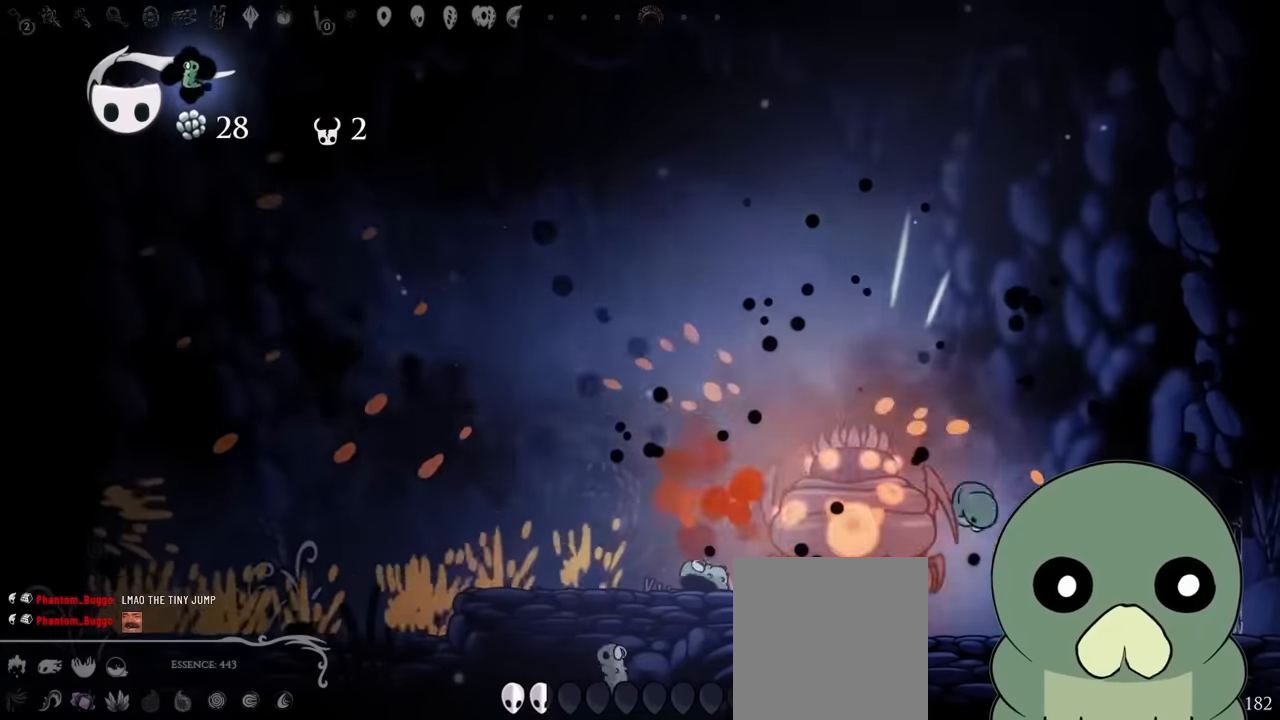
{"dt_ms": 500, "buttons": ["A", "X", "DPAD_RIGHT"], "left_stick": "center", "right_stick": "center", "events": [[17, "X", "up"], [50, "DPAD_RIGHT", "up"], [100, "DPAD_LEFT", "down"], [133, "A", "down"], [167, "X", "down"], [200, "DPAD_LEFT", "up"], [383, "DPAD_RIGHT", "down"]]}
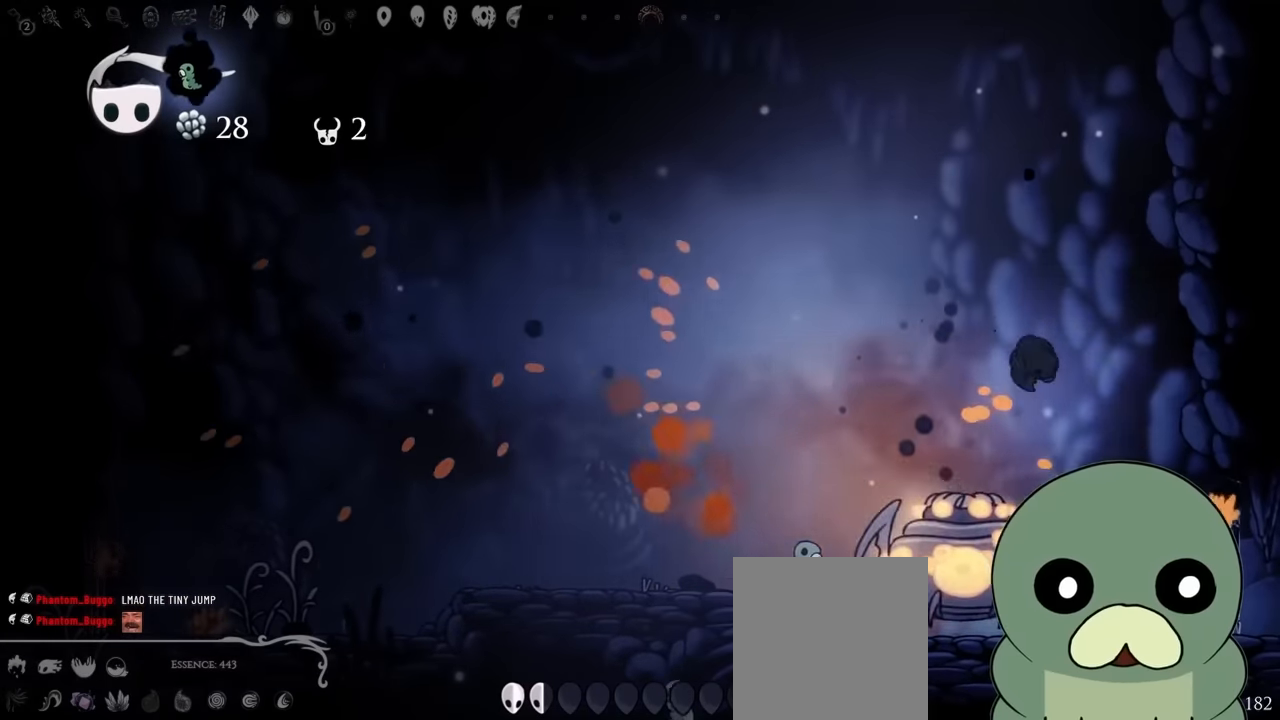
{"dt_ms": 500, "buttons": ["Y", "DPAD_DOWN", "DPAD_RIGHT"], "left_stick": "center", "right_stick": "center", "events": [[100, "X", "up"], [133, "DPAD_DOWN", "down"], [133, "DPAD_RIGHT", "up"], [183, "A", "up"], [183, "DPAD_LEFT", "down"], [250, "X", "down"], [267, "DPAD_LEFT", "up"], [317, "DPAD_RIGHT", "down"], [350, "X", "up"], [417, "Y", "down"]]}
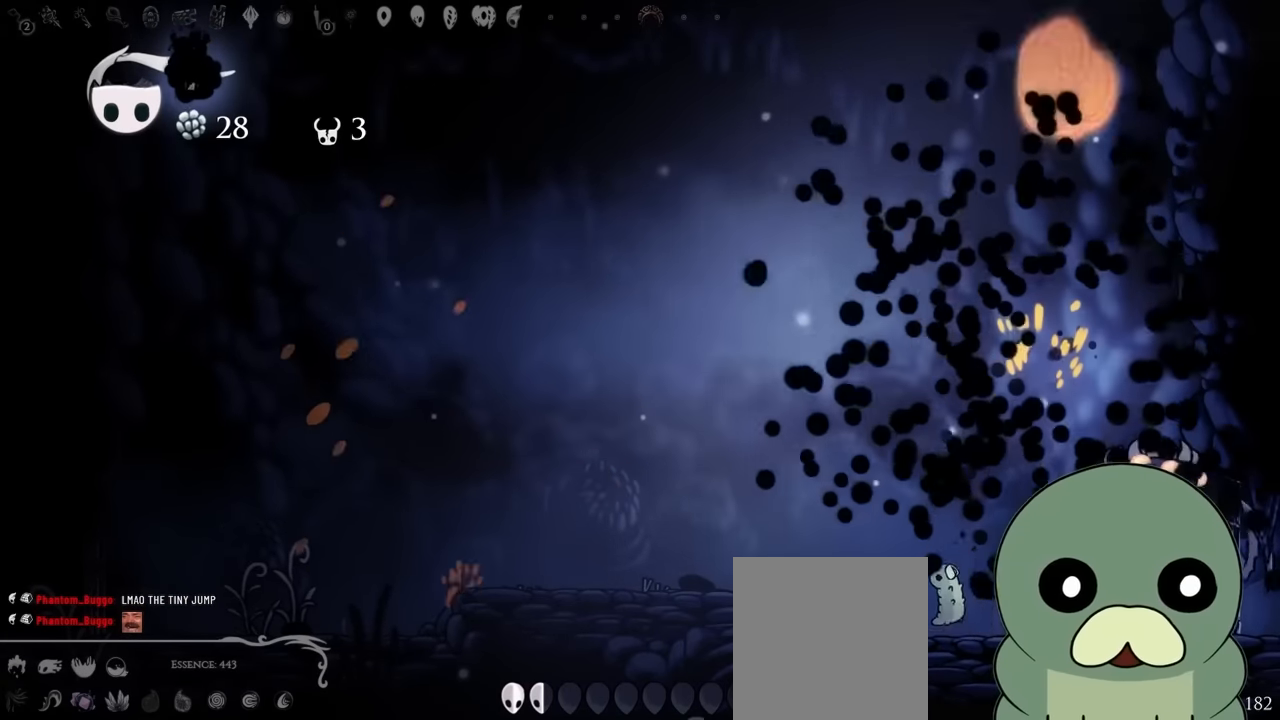
{"dt_ms": 500, "buttons": [], "left_stick": "center", "right_stick": "center", "events": [[17, "DPAD_RIGHT", "up"], [117, "Y", "up"], [217, "DPAD_DOWN", "up"]]}
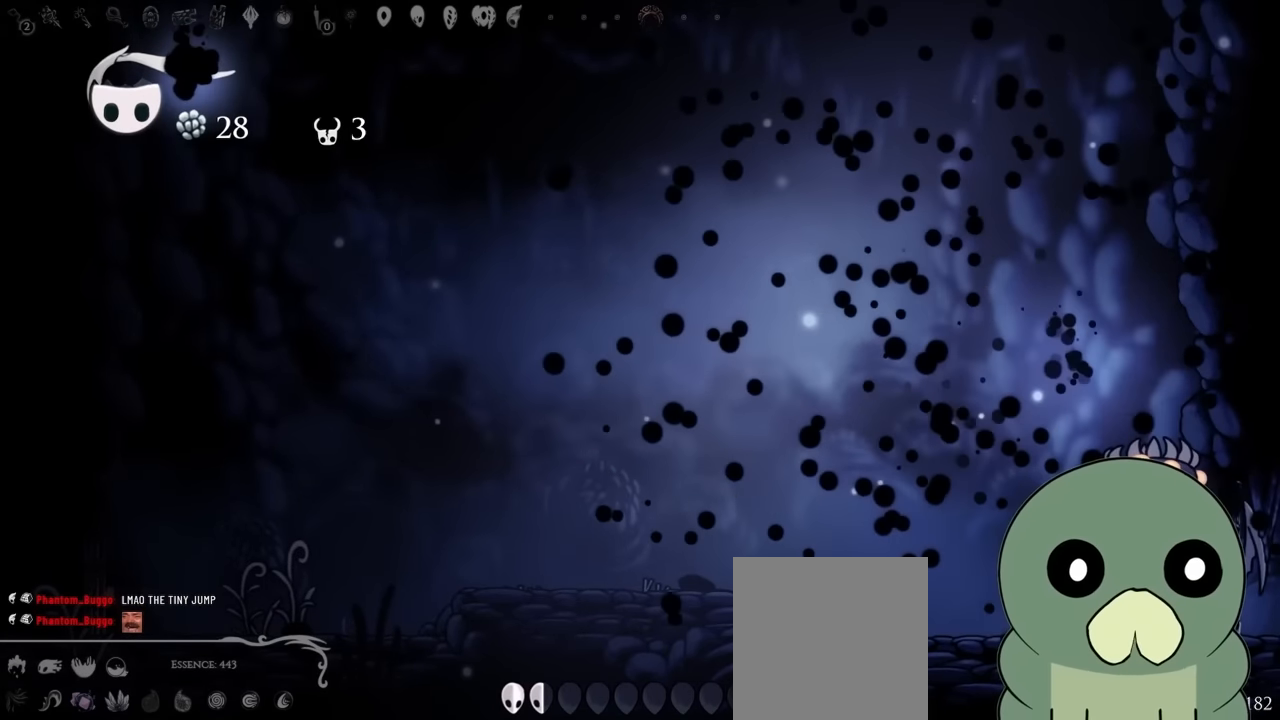
{"dt_ms": 500, "buttons": [], "left_stick": "center", "right_stick": "center", "events": []}
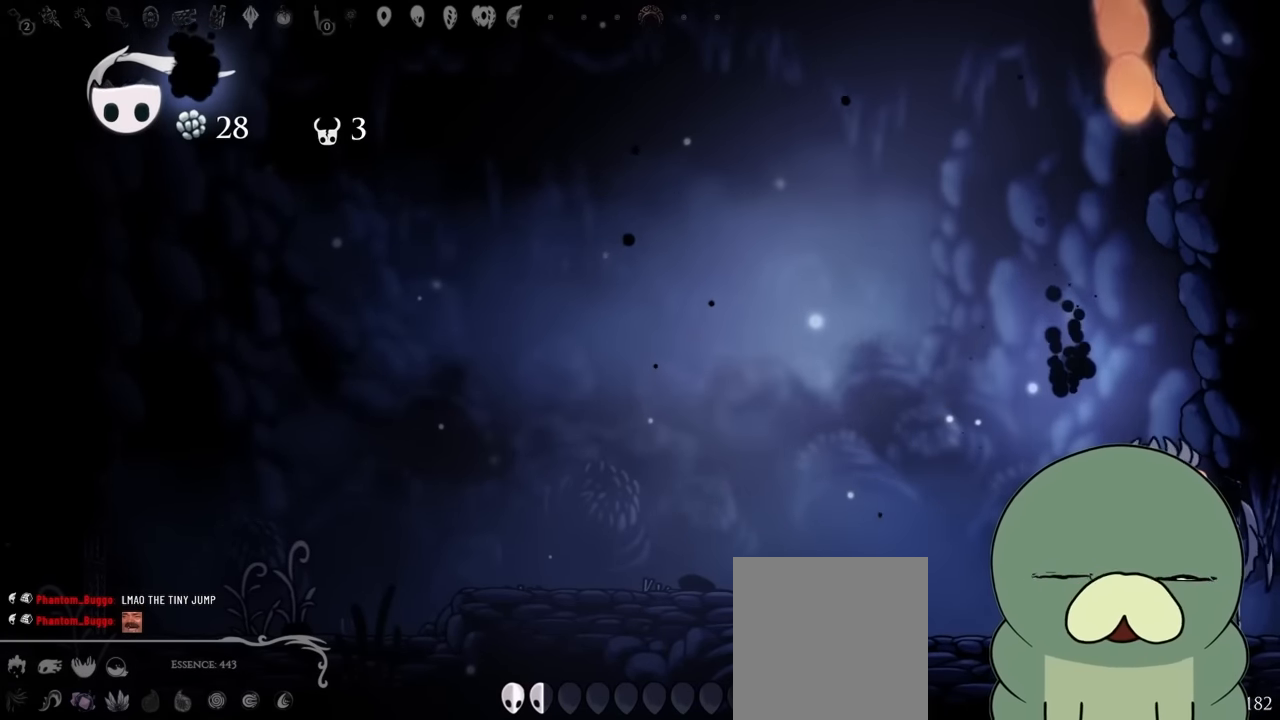
{"dt_ms": 500, "buttons": [], "left_stick": "center", "right_stick": "center", "events": []}
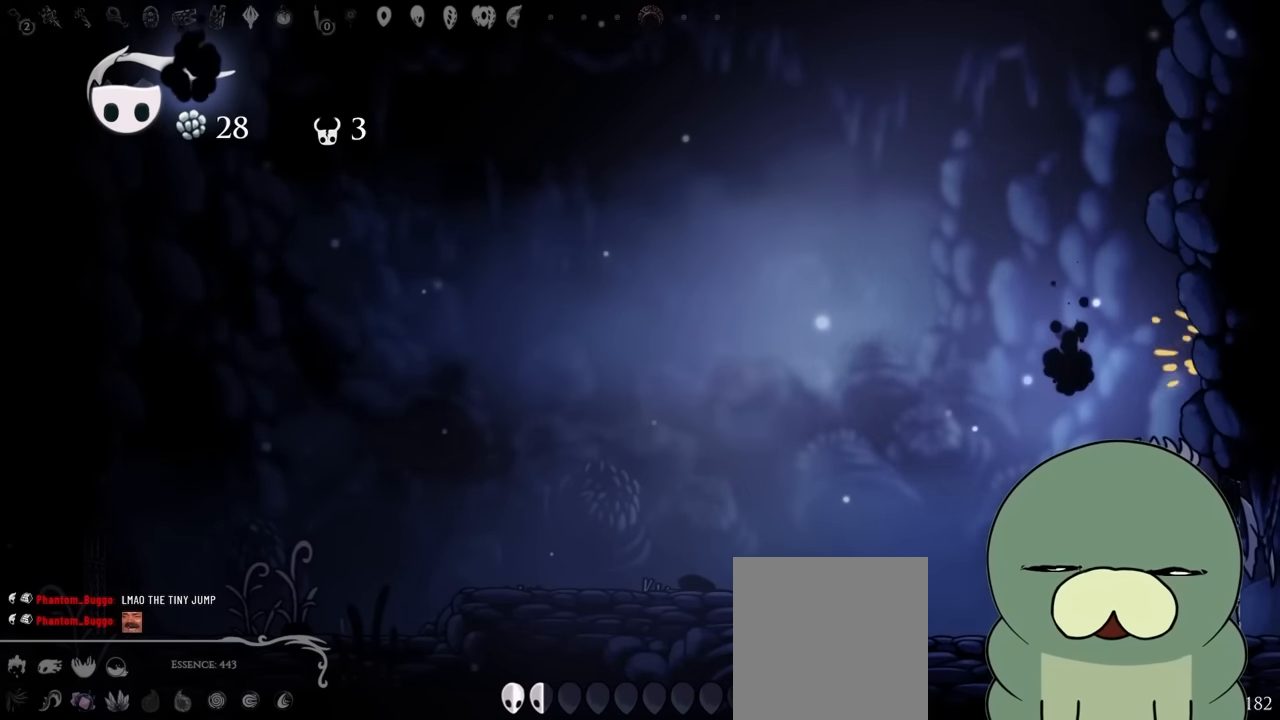
{"dt_ms": 500, "buttons": [], "left_stick": "center", "right_stick": "center", "events": []}
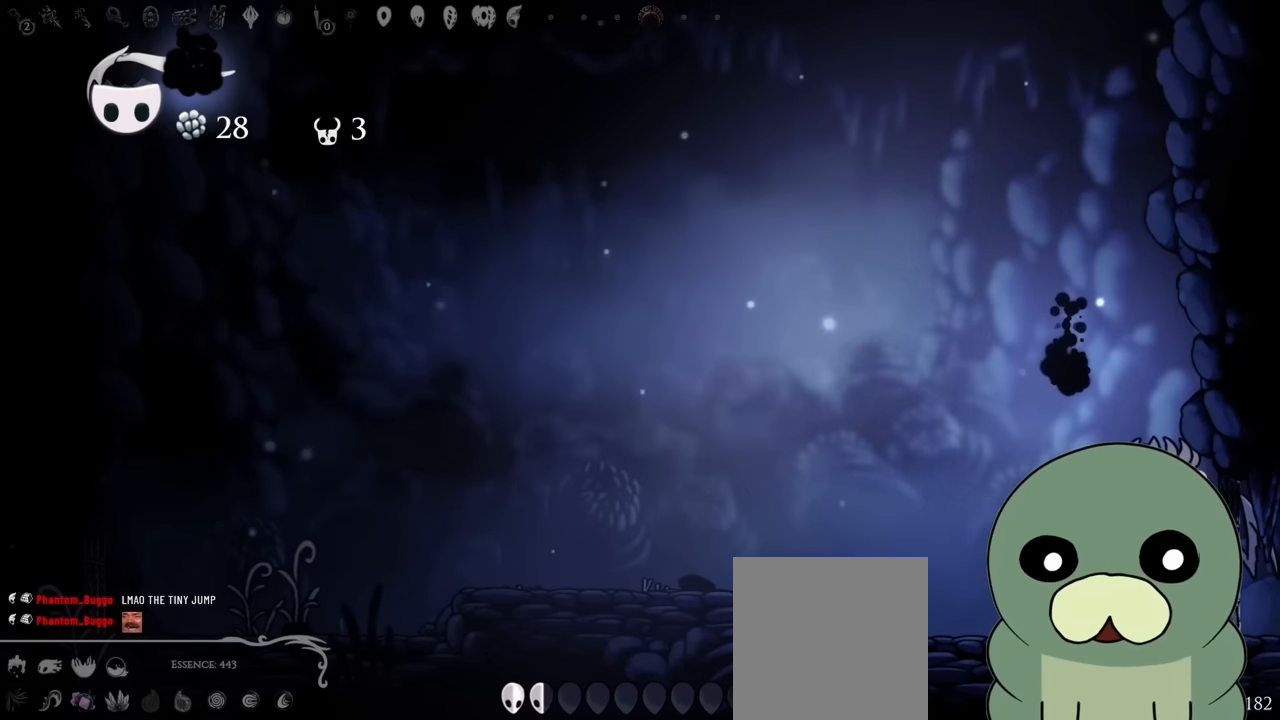
{"dt_ms": 500, "buttons": [], "left_stick": "center", "right_stick": "center", "events": []}
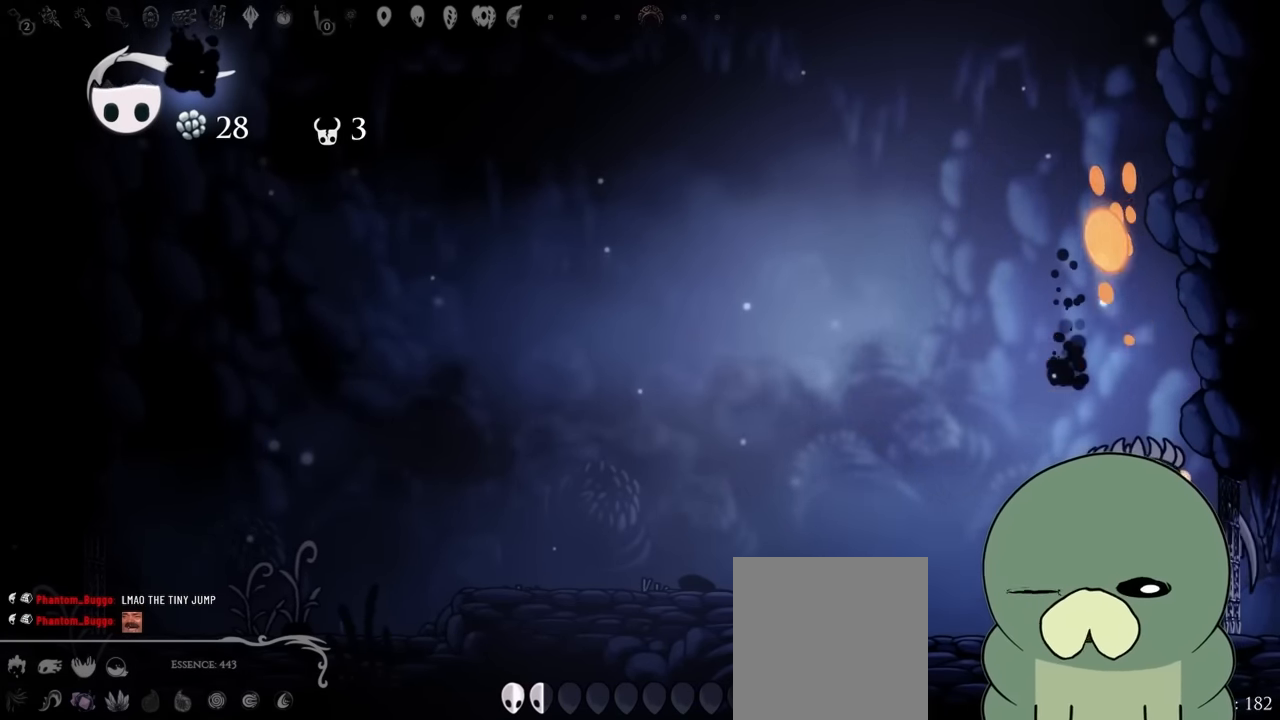
{"dt_ms": 500, "buttons": [], "left_stick": "center", "right_stick": "center", "events": []}
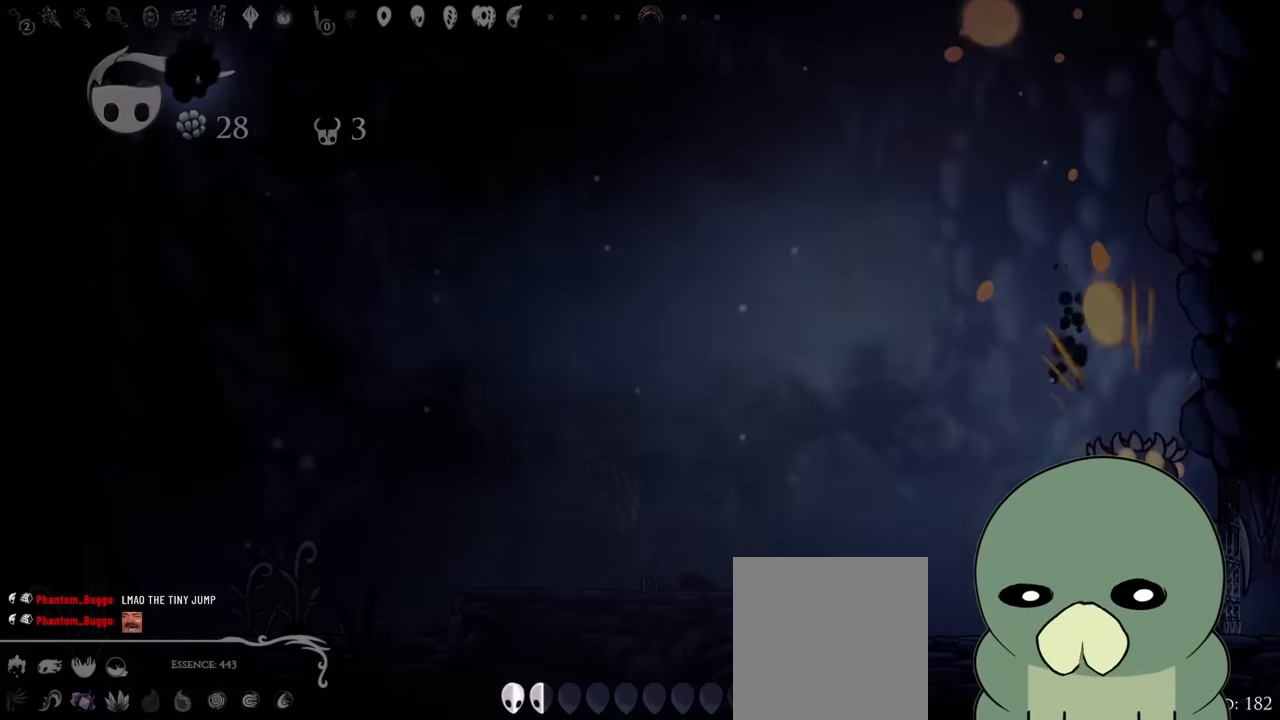
{"dt_ms": 500, "buttons": [], "left_stick": "center", "right_stick": "center", "events": []}
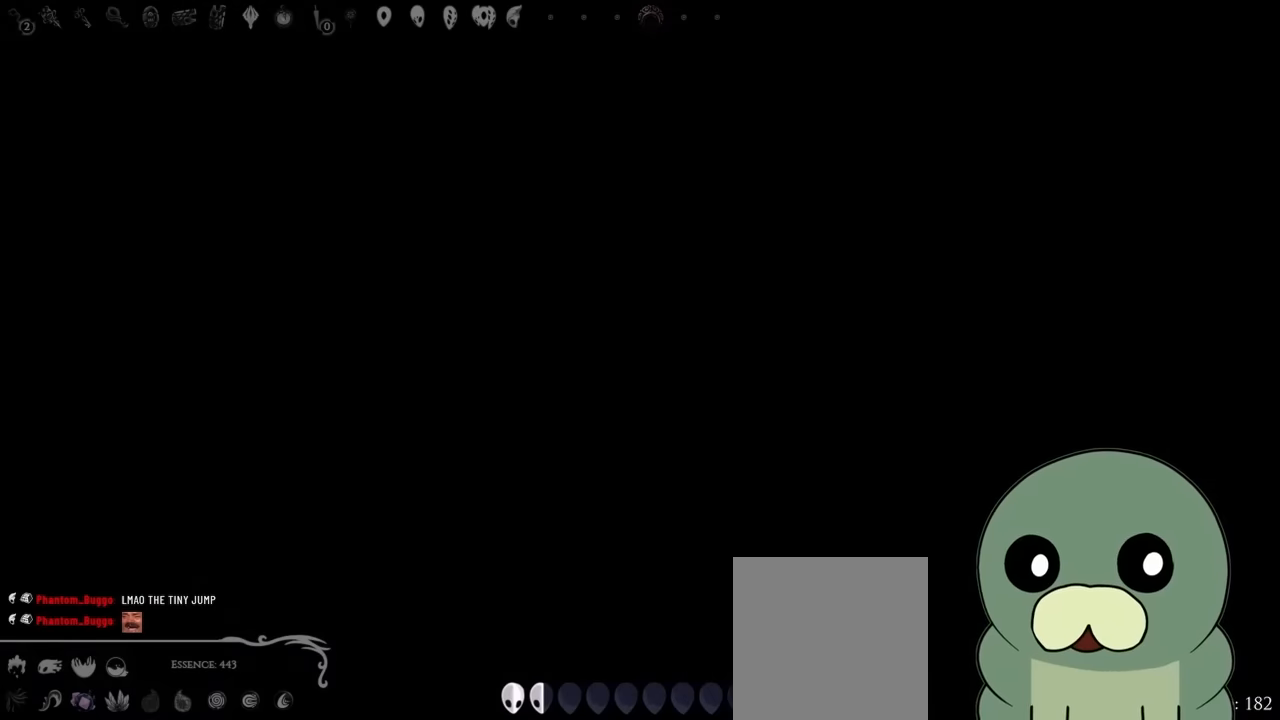
{"dt_ms": 1000, "buttons": ["X", "DPAD_UP", "DPAD_LEFT"], "left_stick": "center", "right_stick": "center"}
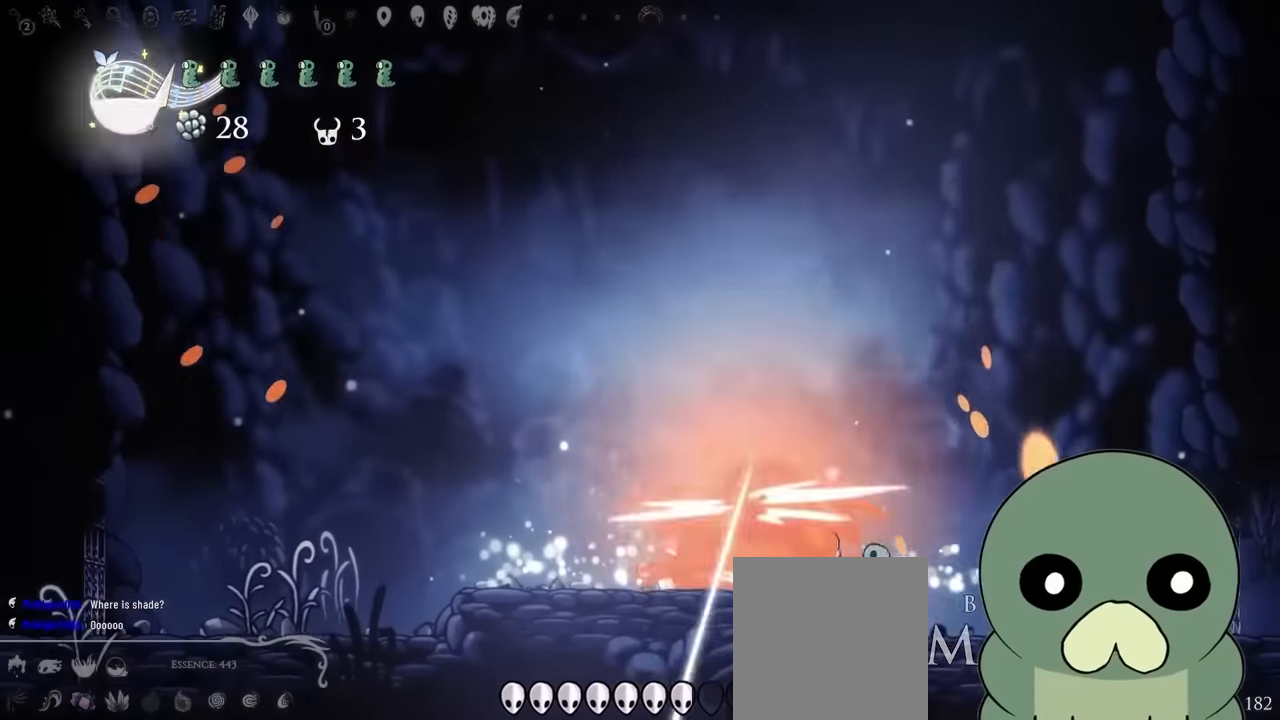
{"dt_ms": 1000, "buttons": ["X", "DPAD_RIGHT"], "left_stick": "center", "right_stick": "center"}
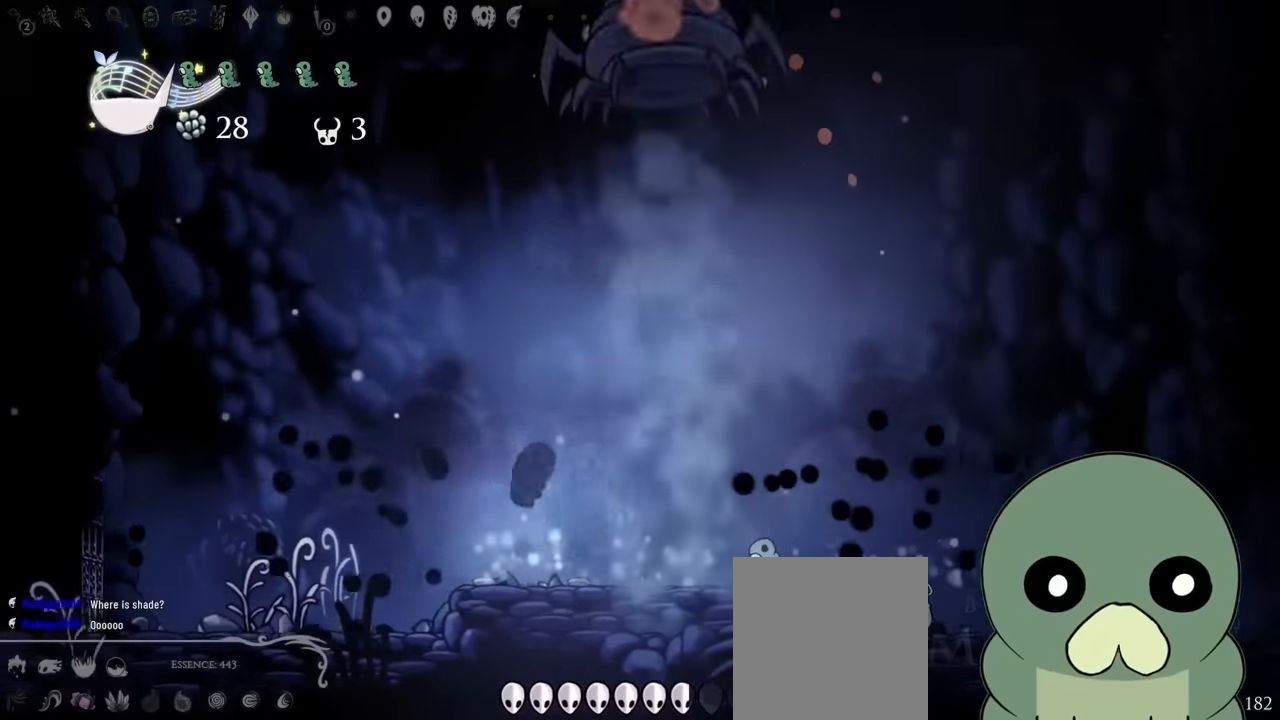
{"dt_ms": 500, "buttons": ["A", "X", "DPAD_RIGHT"], "left_stick": "center", "right_stick": "center", "events": [[167, "X", "up"], [300, "DPAD_RIGHT", "up"], [334, "DPAD_LEFT", "down"], [417, "A", "down"], [434, "DPAD_LEFT", "up"], [467, "X", "down"], [500, "DPAD_RIGHT", "down"]]}
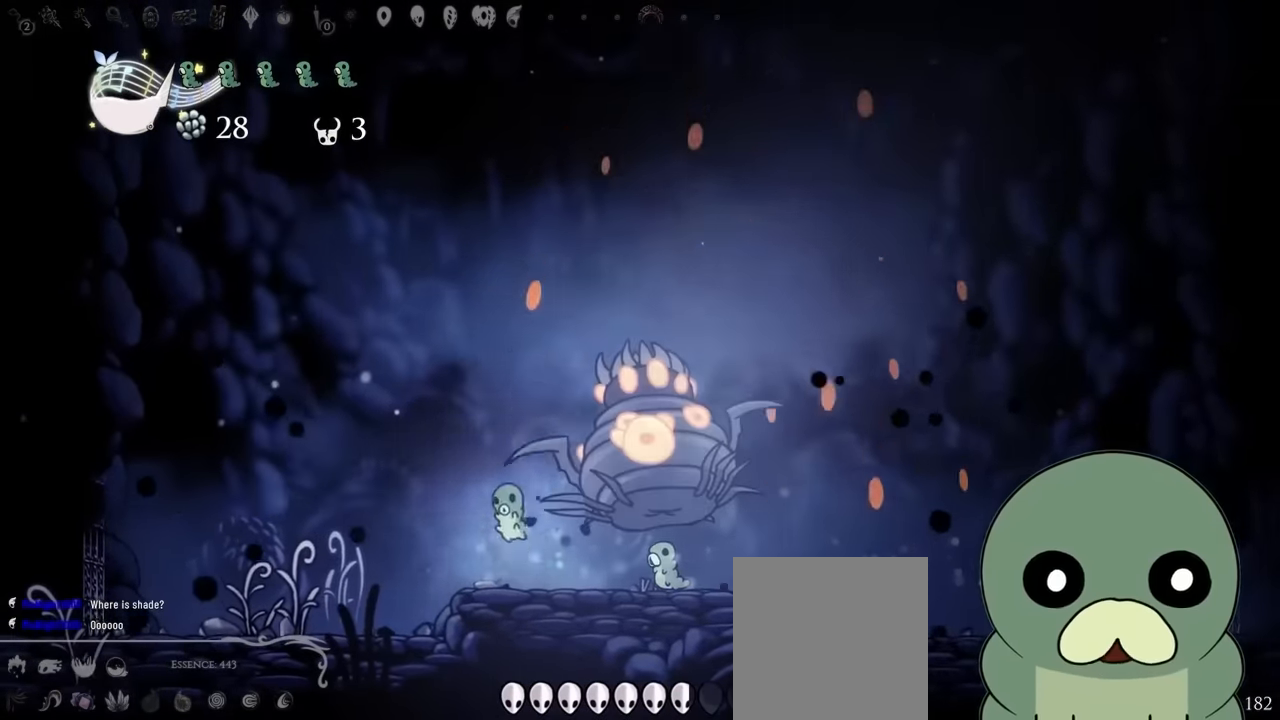
{"dt_ms": 500, "buttons": ["DPAD_LEFT"], "left_stick": "center", "right_stick": "center", "events": [[84, "DPAD_RIGHT", "up"], [200, "DPAD_LEFT", "down"], [284, "DPAD_LEFT", "up"], [317, "A", "up"], [334, "X", "up"], [417, "DPAD_LEFT", "down"]]}
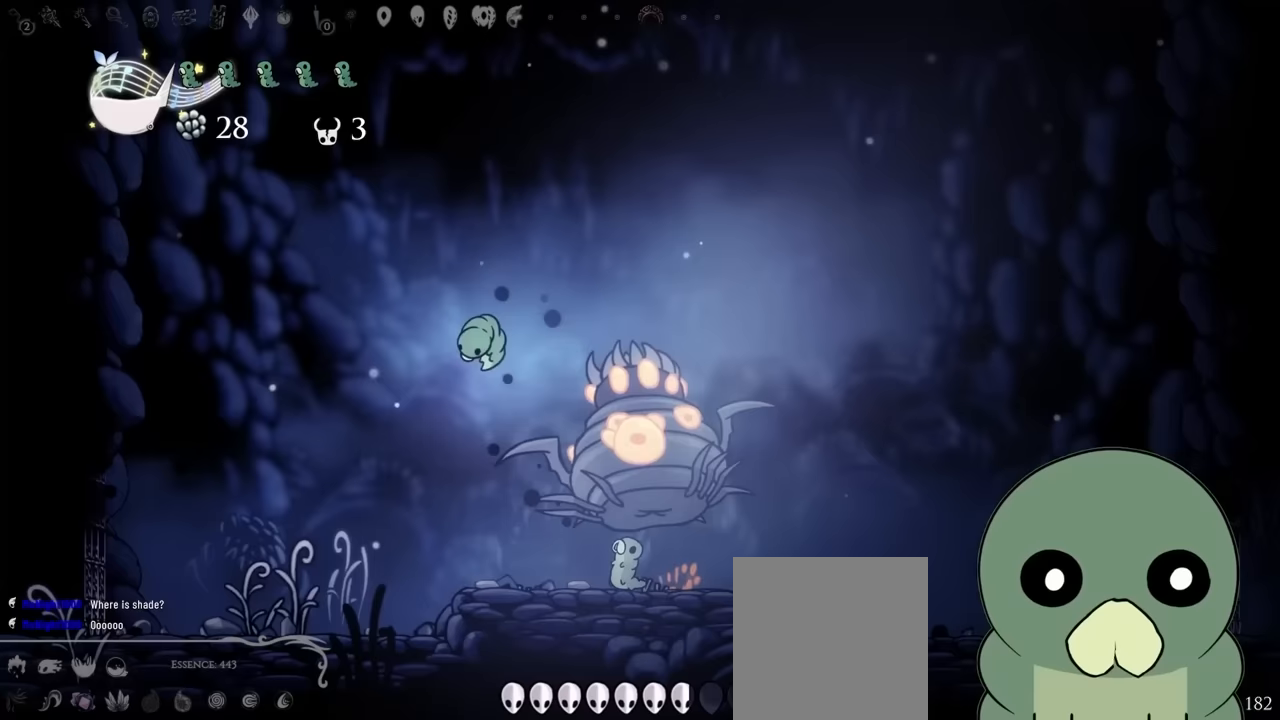
{"dt_ms": 500, "buttons": ["DPAD_RIGHT"], "left_stick": "center", "right_stick": "center", "events": [[50, "DPAD_LEFT", "up"], [83, "DPAD_RIGHT", "down"], [133, "X", "down"], [183, "DPAD_RIGHT", "up"], [233, "DPAD_LEFT", "down"], [333, "X", "up"], [433, "DPAD_LEFT", "up"], [467, "DPAD_RIGHT", "down"]]}
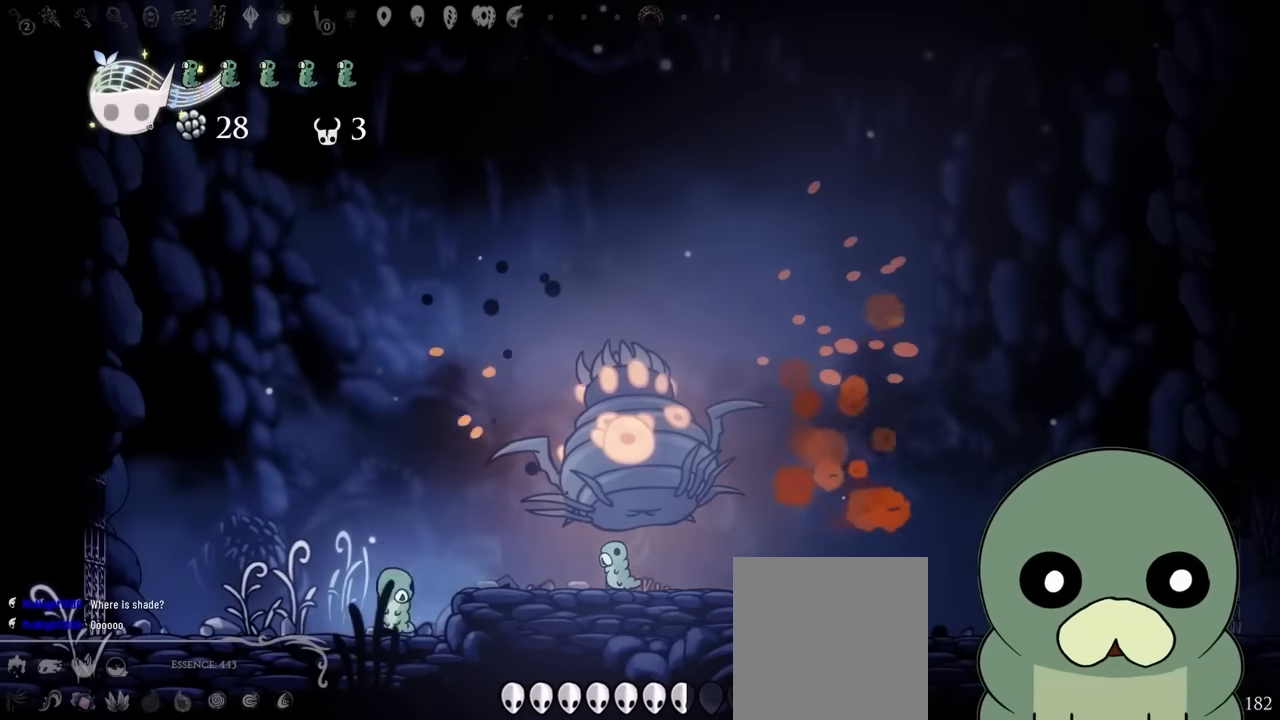
{"dt_ms": 500, "buttons": ["DPAD_RIGHT"], "left_stick": "center", "right_stick": "center", "events": [[17, "A", "down"], [150, "DPAD_RIGHT", "up"], [167, "X", "down"], [250, "DPAD_LEFT", "down"], [333, "A", "up"], [350, "DPAD_LEFT", "up"], [400, "DPAD_RIGHT", "down"], [417, "X", "up"]]}
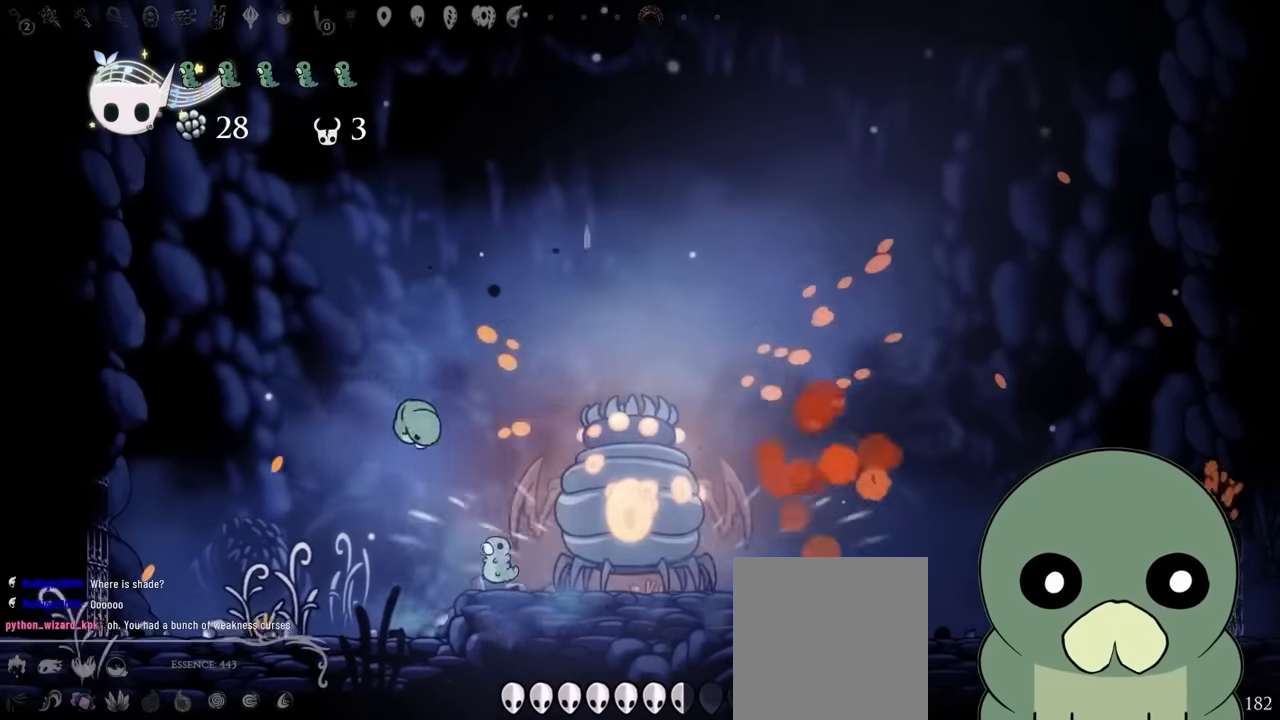
{"dt_ms": 500, "buttons": ["A", "DPAD_RIGHT"], "left_stick": "center", "right_stick": "center", "events": [[83, "X", "down"], [150, "DPAD_RIGHT", "up"], [300, "X", "up"], [417, "A", "down"], [467, "DPAD_RIGHT", "down"]]}
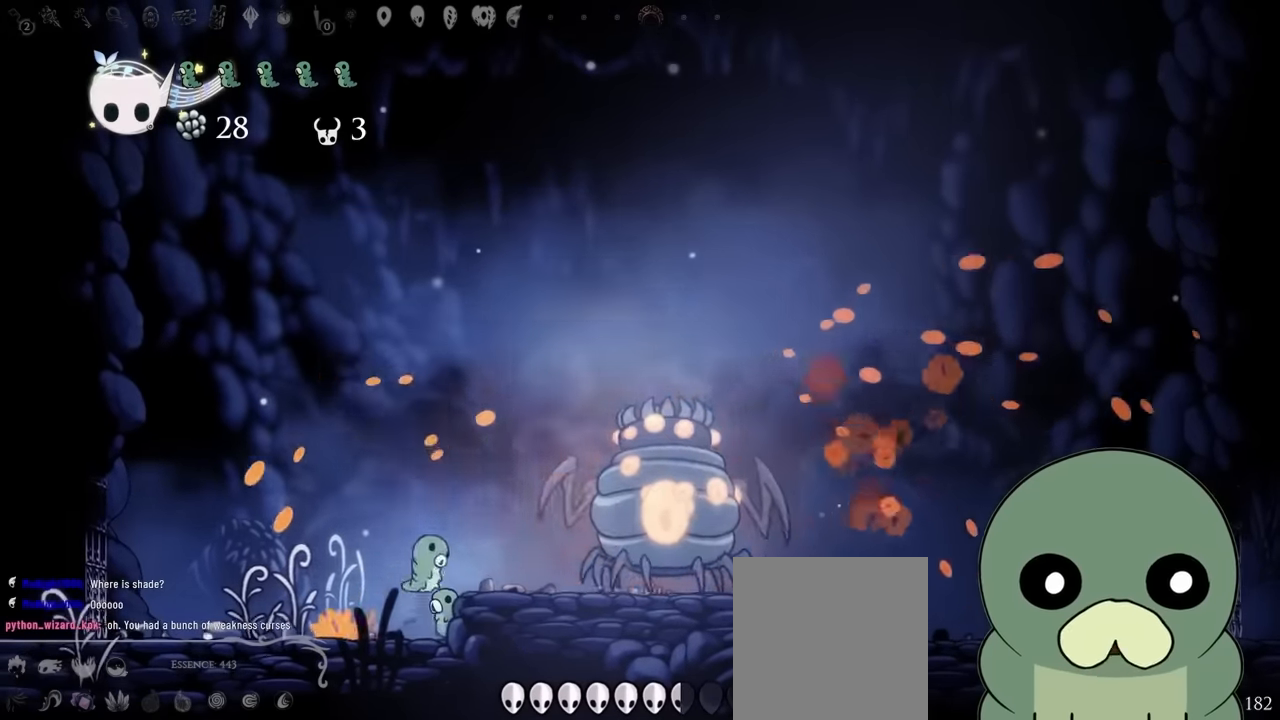
{"dt_ms": 500, "buttons": ["A", "X"], "left_stick": "center", "right_stick": "center", "events": [[67, "DPAD_RIGHT", "up"], [67, "X", "down"], [217, "DPAD_RIGHT", "down"], [383, "DPAD_RIGHT", "up"]]}
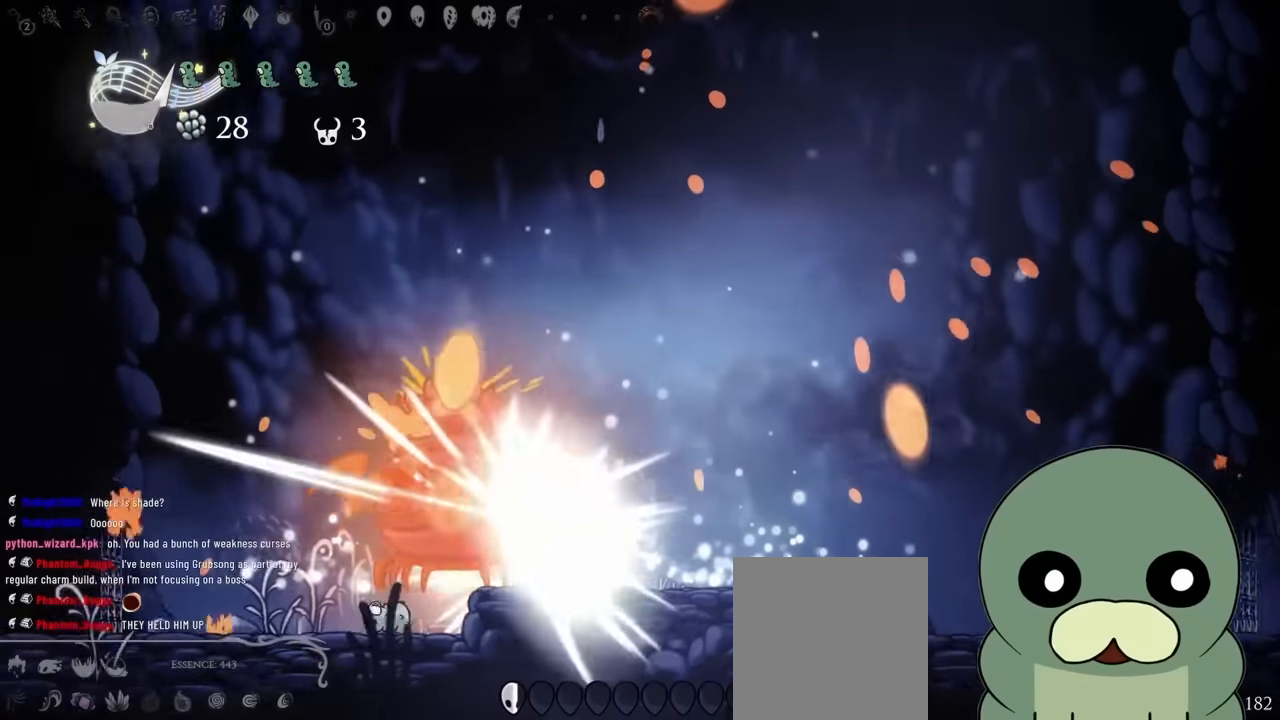
{"dt_ms": 500, "buttons": ["A", "X"], "left_stick": "center", "right_stick": "center", "events": [[150, "DPAD_LEFT", "down"], [267, "DPAD_LEFT", "up"], [333, "A", "up"], [333, "X", "up"], [450, "X", "down"], [500, "A", "down"]]}
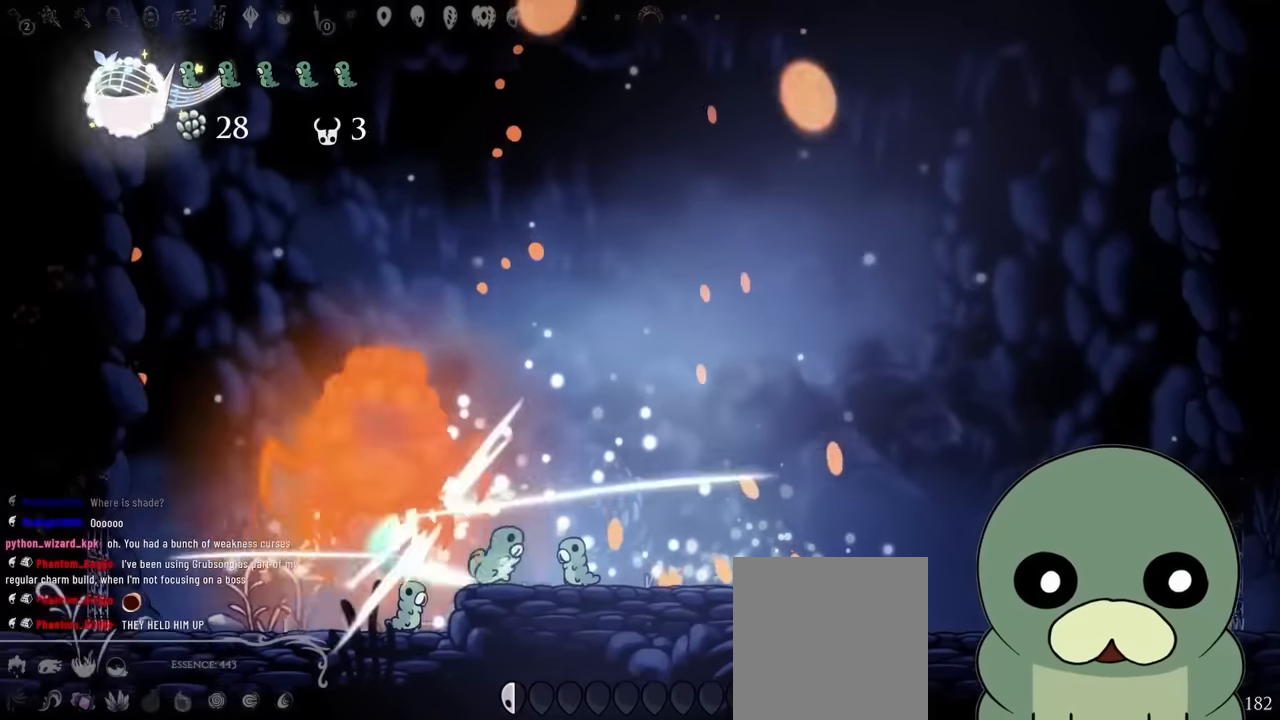
{"dt_ms": 500, "buttons": ["DPAD_RIGHT"], "left_stick": "center", "right_stick": "center", "events": [[33, "DPAD_RIGHT", "down"], [217, "X", "up"], [267, "DPAD_RIGHT", "up"], [267, "X", "down"], [317, "A", "up"], [317, "X", "up"], [383, "DPAD_RIGHT", "down"]]}
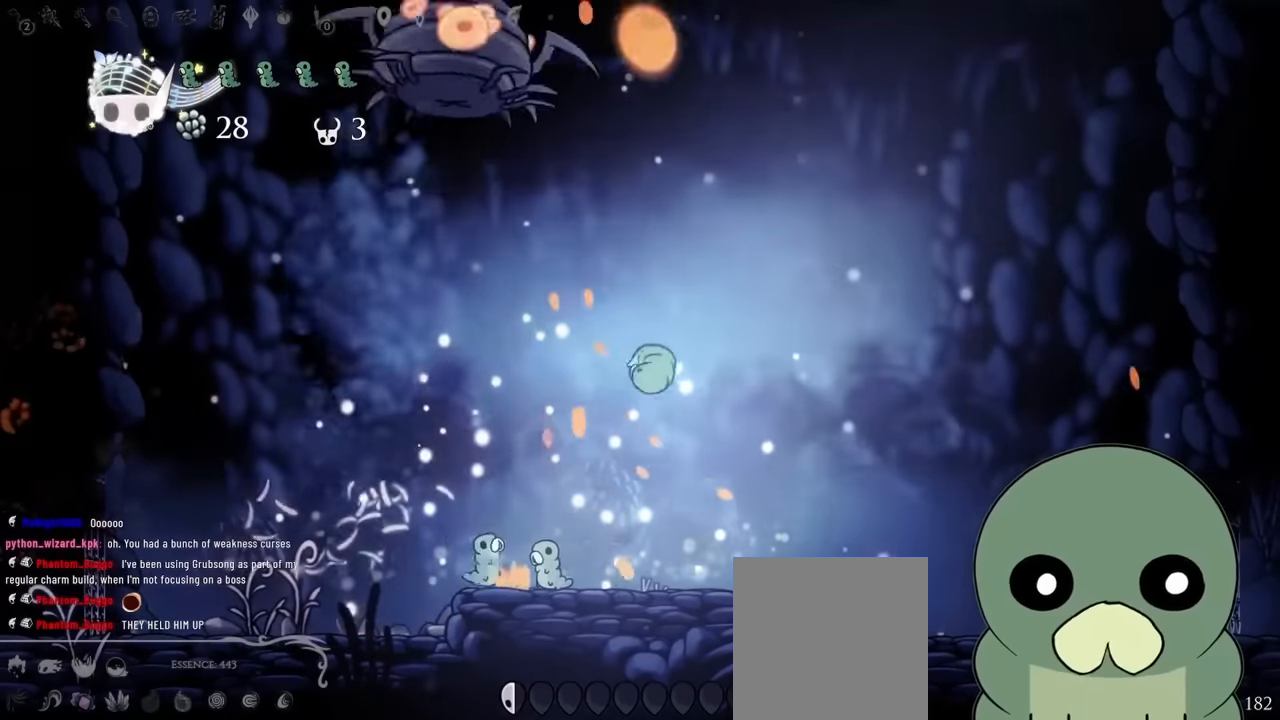
{"dt_ms": 500, "buttons": ["A", "X"], "left_stick": "center", "right_stick": "center", "events": [[250, "DPAD_RIGHT", "up"], [267, "DPAD_LEFT", "down"], [350, "A", "down"], [350, "X", "down"], [467, "DPAD_LEFT", "up"]]}
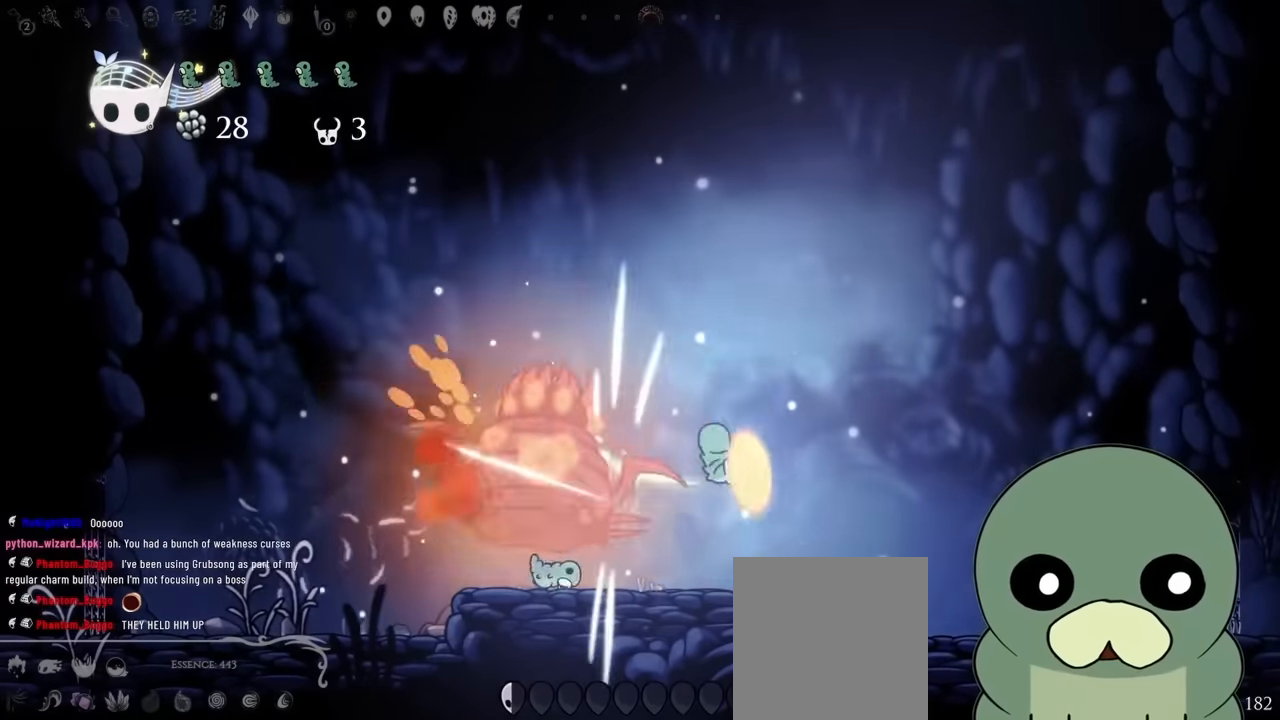
{"dt_ms": 500, "buttons": ["X", "DPAD_DOWN"], "left_stick": "center", "right_stick": "center", "events": [[267, "DPAD_LEFT", "down"], [317, "A", "up"], [317, "X", "up"], [350, "DPAD_DOWN", "down"], [417, "X", "down"], [433, "DPAD_LEFT", "up"]]}